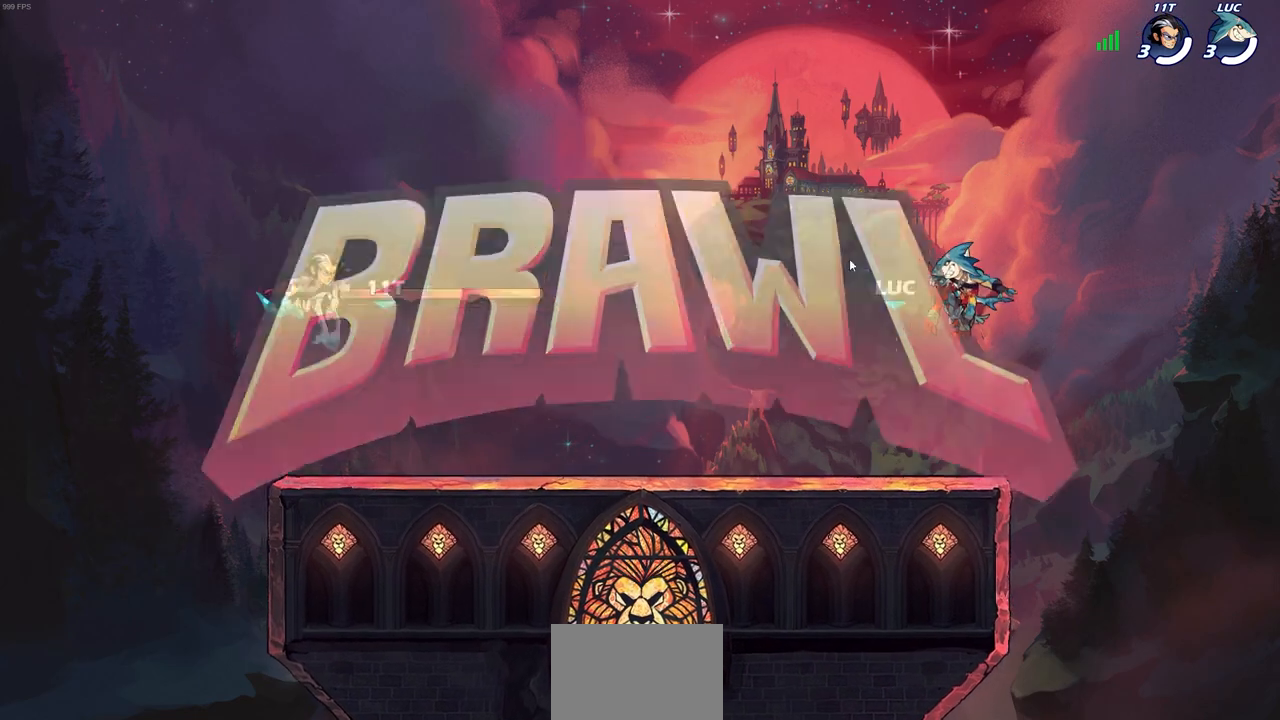
Gameplay with a controller (PlayStation layout); each line is a JSON object with the inputs held at the frame after it. "events" lists button and stick changes between this image and that frame as [ms after this image, input, new state], when the widget could be followed in between.
{"buttons": ["SELECT"], "left_stick": "center", "right_stick": "center", "events": [[350, "SELECT", "down"]]}
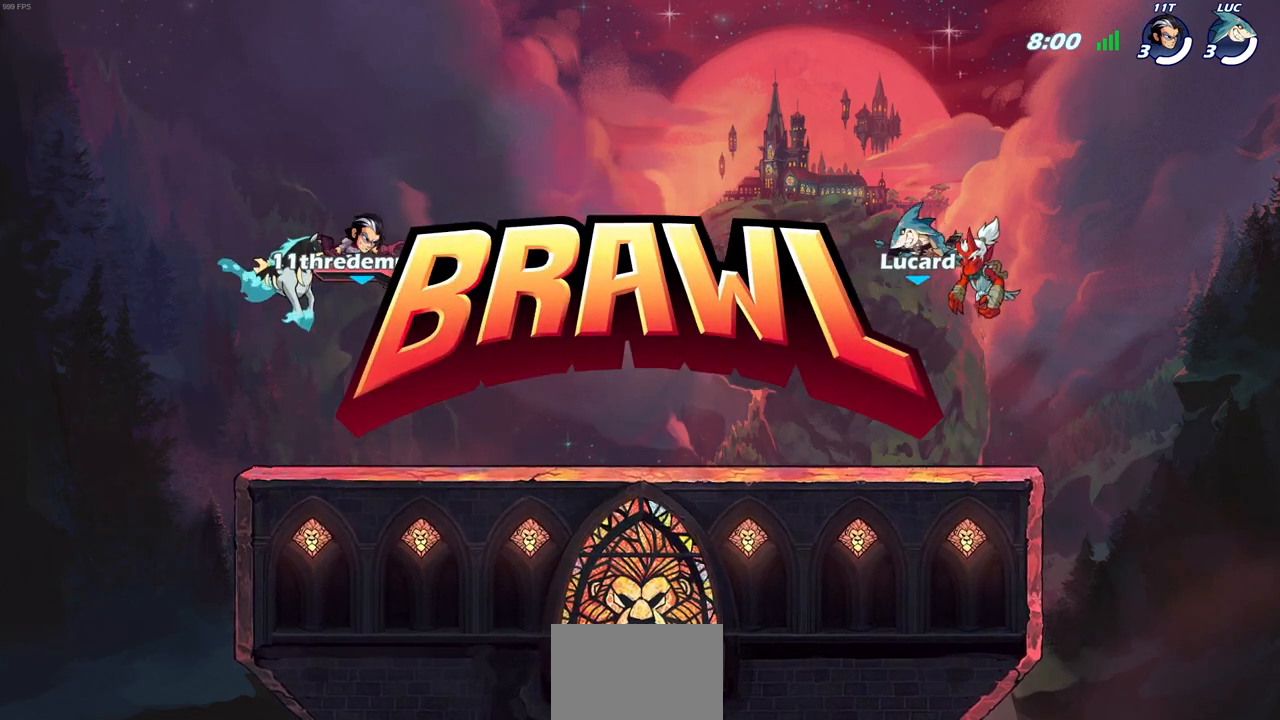
{"buttons": ["SELECT"], "left_stick": "center", "right_stick": "center", "events": []}
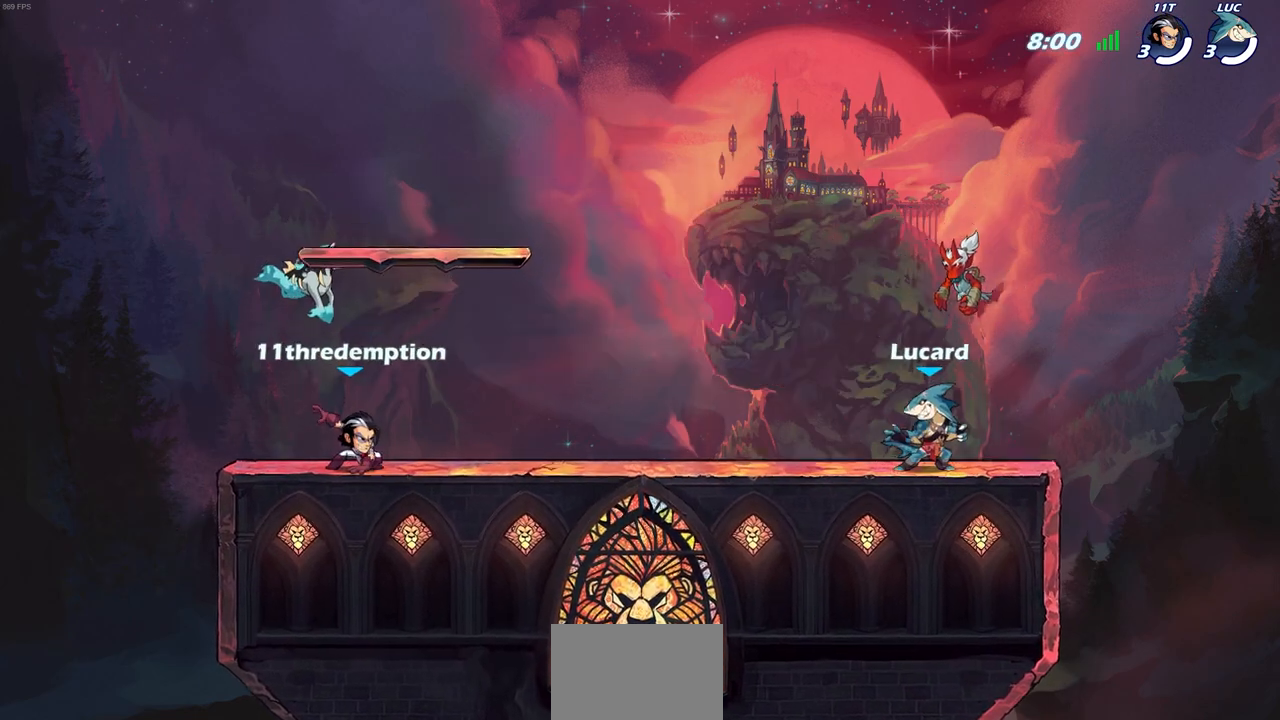
{"buttons": ["SELECT"], "left_stick": "center", "right_stick": "center", "events": []}
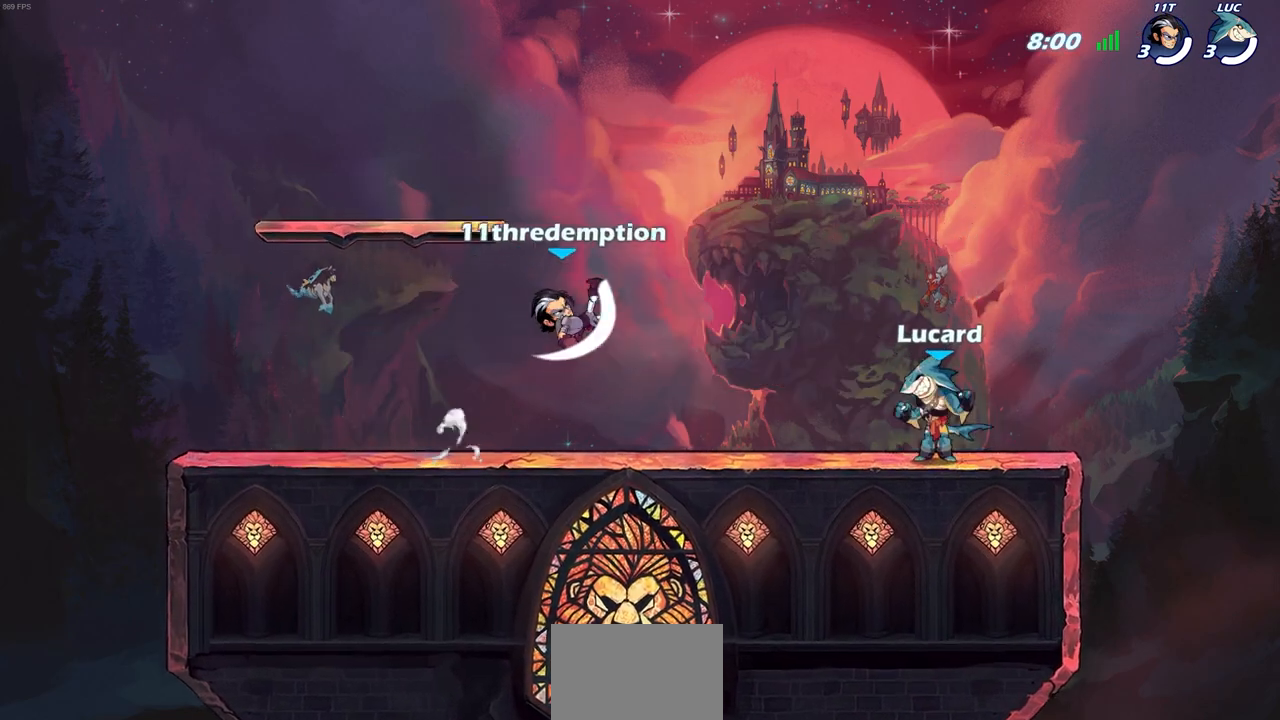
{"buttons": [], "left_stick": "center", "right_stick": "center", "events": [[417, "SELECT", "up"]]}
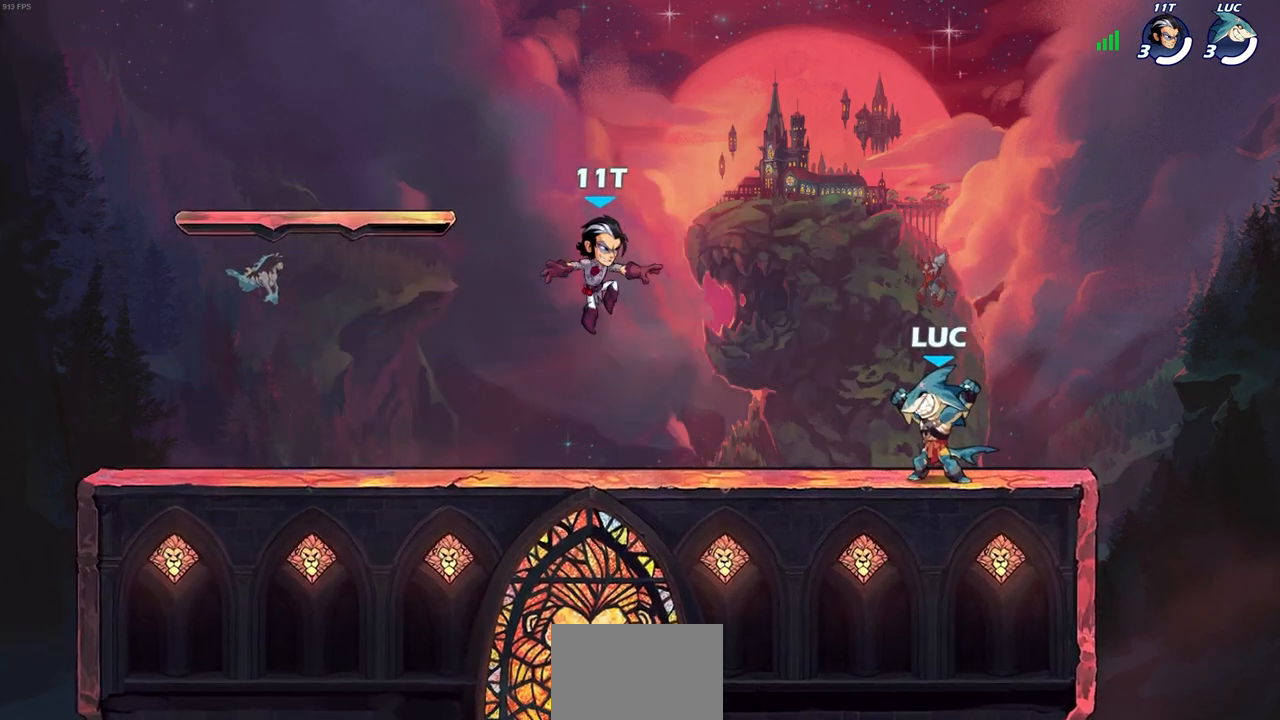
{"buttons": ["CROSS", "R2"], "left_stick": "left", "right_stick": "center", "events": [[283, "left_stick", "left"], [367, "R2", "down"], [383, "CROSS", "down"]]}
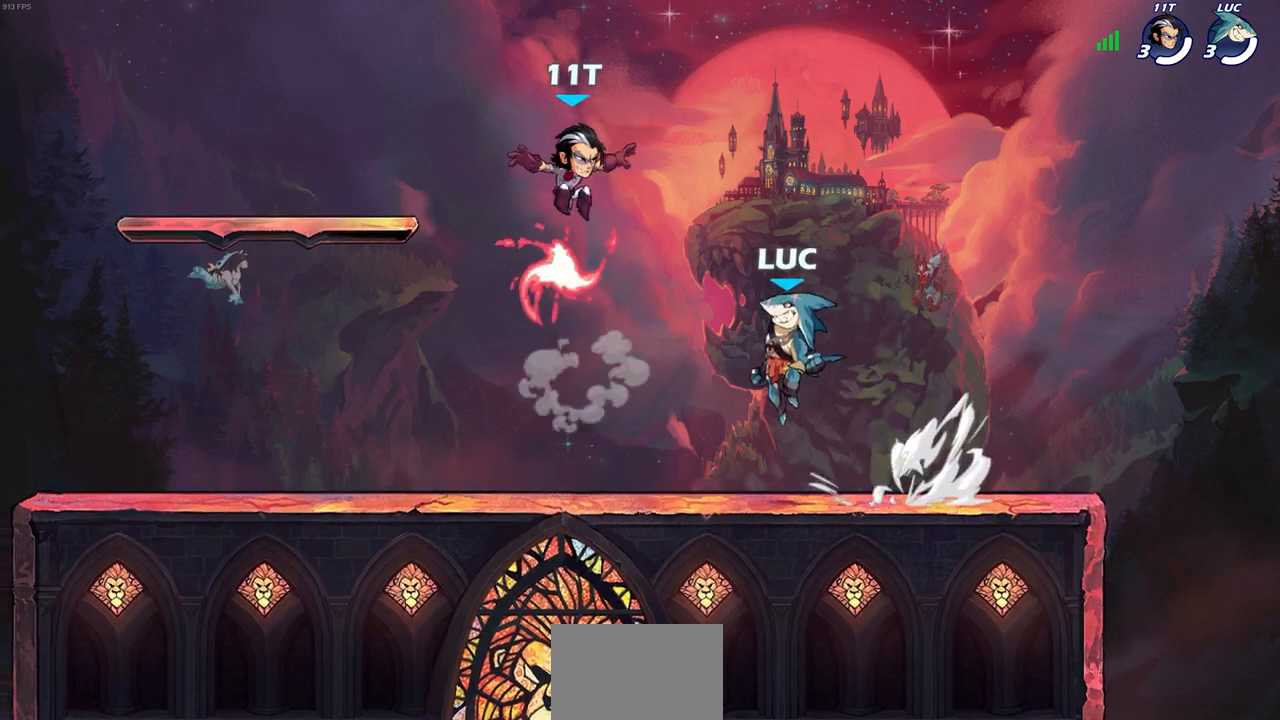
{"buttons": [], "left_stick": "left", "right_stick": "center", "events": [[17, "CROSS", "up"], [17, "R2", "up"], [67, "left_stick", "down-left"], [133, "CROSS", "down"], [167, "R1", "down"], [233, "left_stick", "up-right"], [267, "CROSS", "up"], [283, "R1", "up"], [333, "CROSS", "down"], [400, "left_stick", "up-left"], [450, "CROSS", "up"], [450, "left_stick", "left"]]}
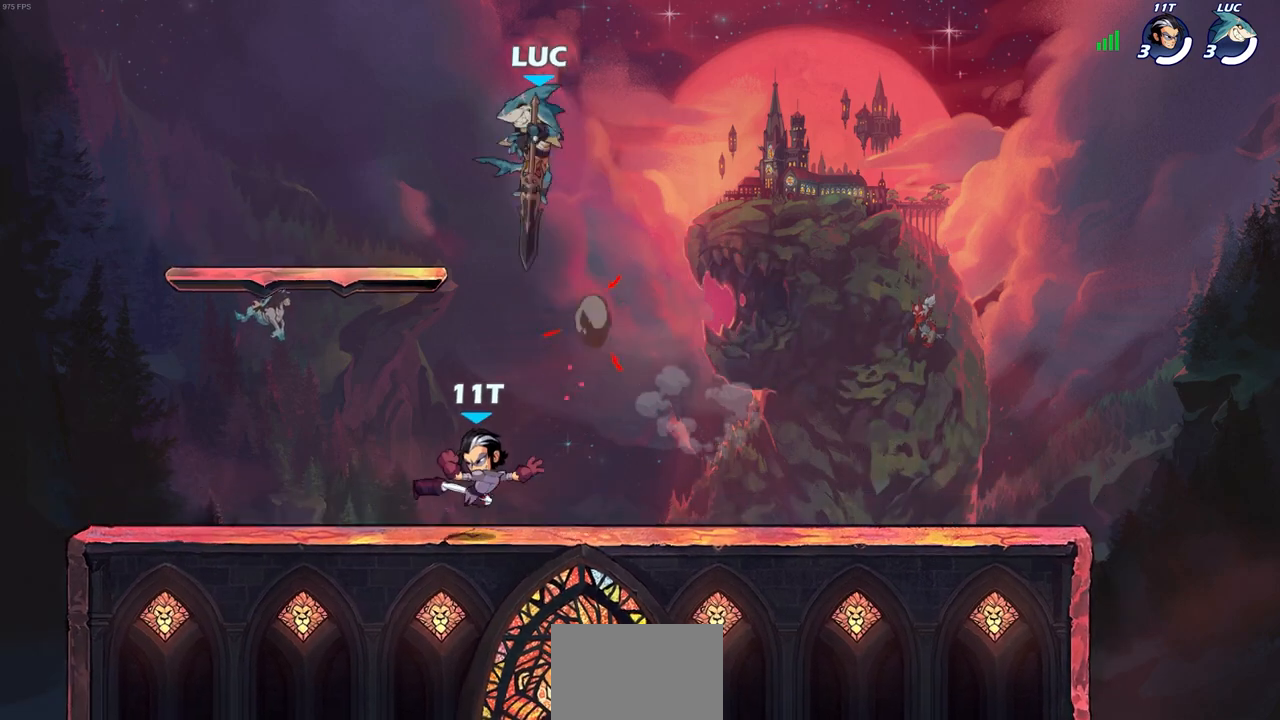
{"buttons": [], "left_stick": "right", "right_stick": "center", "events": [[133, "left_stick", "down-left"], [417, "left_stick", "right"]]}
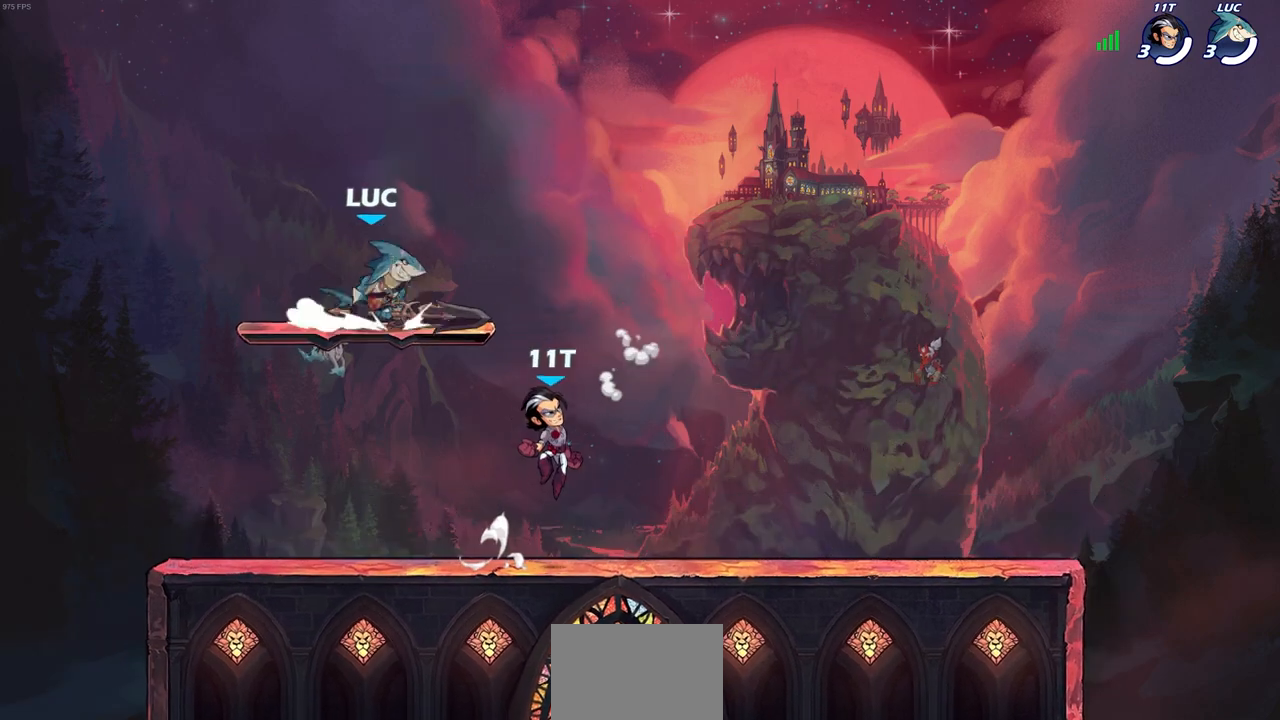
{"buttons": [], "left_stick": "down-right", "right_stick": "center", "events": [[133, "left_stick", "up-left"], [150, "CROSS", "down"], [150, "R2", "down"], [250, "CROSS", "up"], [283, "R2", "up"], [333, "left_stick", "up-right"], [433, "left_stick", "down-right"]]}
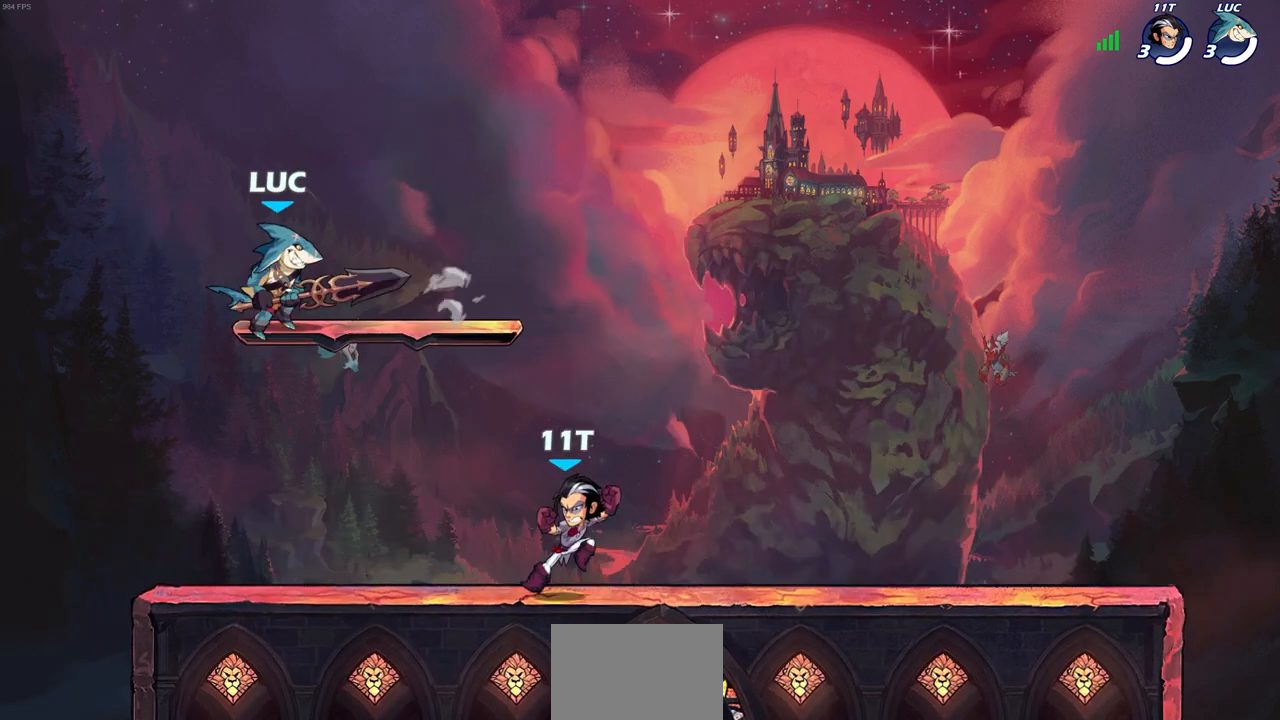
{"buttons": [], "left_stick": "left", "right_stick": "center", "events": [[233, "left_stick", "up-right"], [367, "CROSS", "down"], [417, "left_stick", "up-left"], [467, "CROSS", "up"], [483, "left_stick", "left"]]}
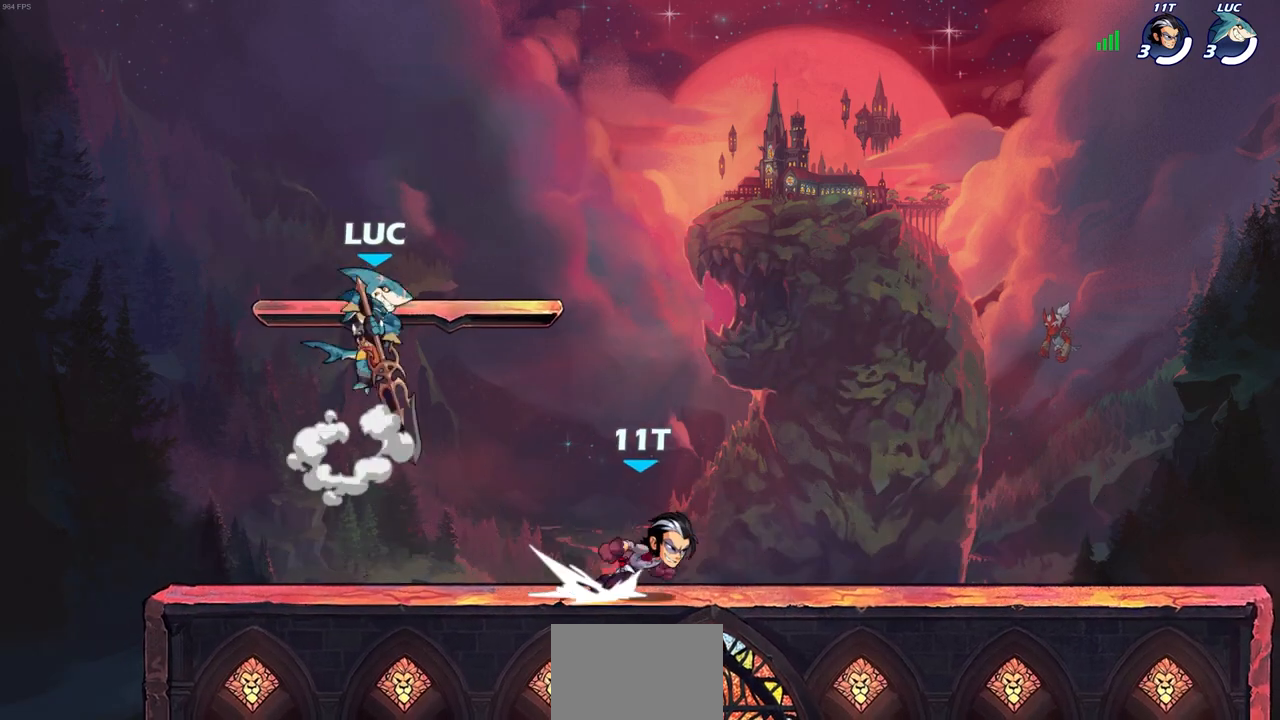
{"buttons": [], "left_stick": "down-right", "right_stick": "center", "events": [[233, "left_stick", "down"], [283, "left_stick", "down-right"]]}
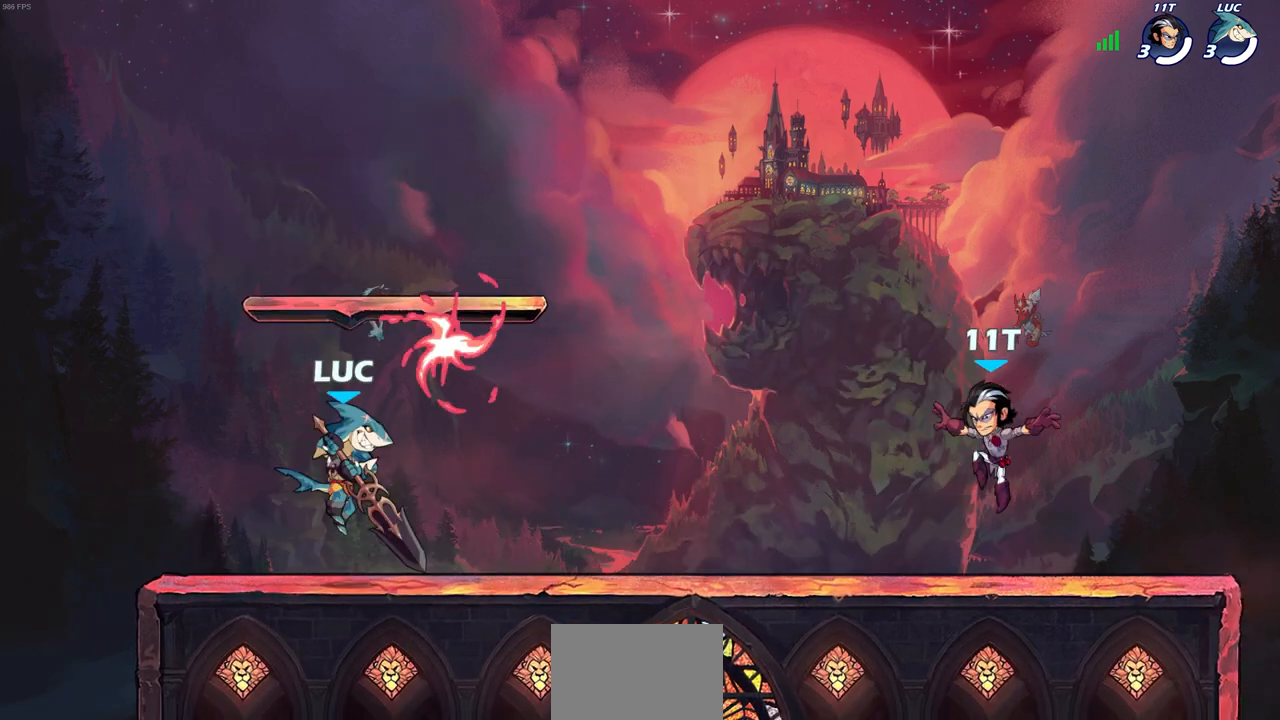
{"buttons": [], "left_stick": "up", "right_stick": "center", "events": [[133, "R2", "down"], [183, "CROSS", "down"], [233, "left_stick", "up-right"], [283, "CROSS", "up"], [283, "R2", "up"], [350, "CROSS", "down"], [500, "CROSS", "up"], [500, "left_stick", "up"]]}
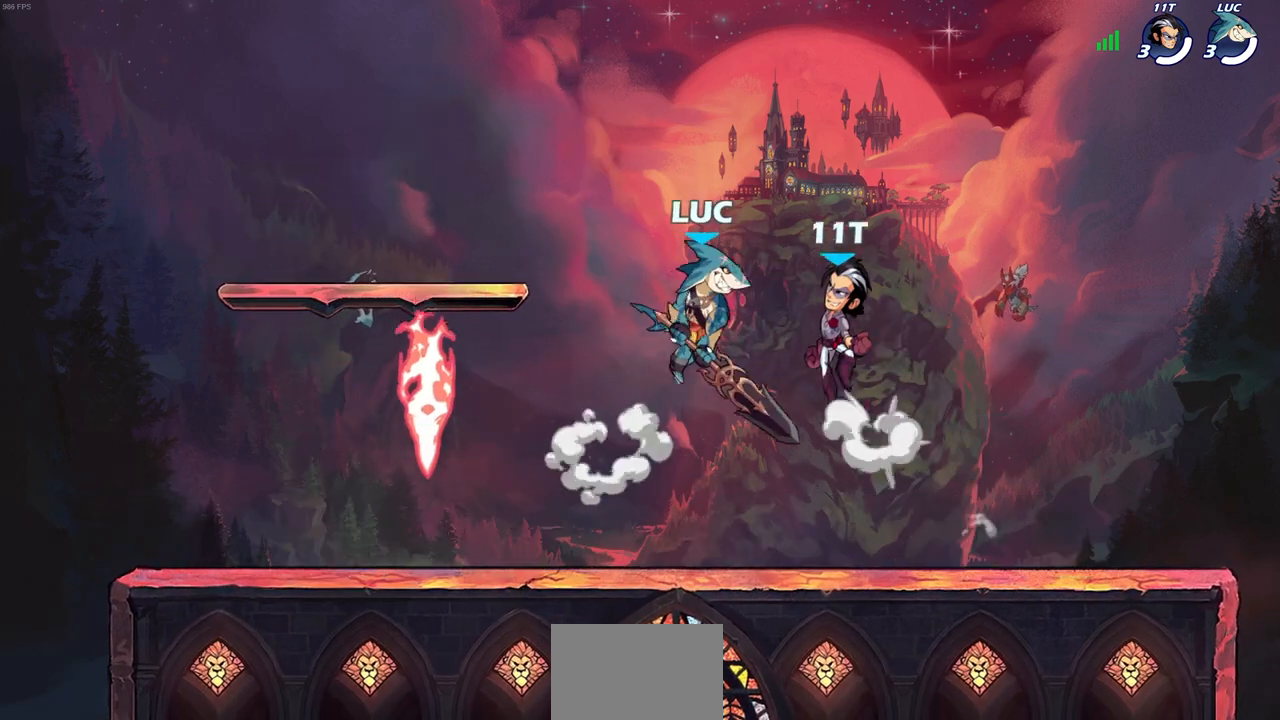
{"buttons": [], "left_stick": "down-right", "right_stick": "center", "events": [[33, "left_stick", "up-left"], [167, "left_stick", "down-left"], [283, "left_stick", "down-right"]]}
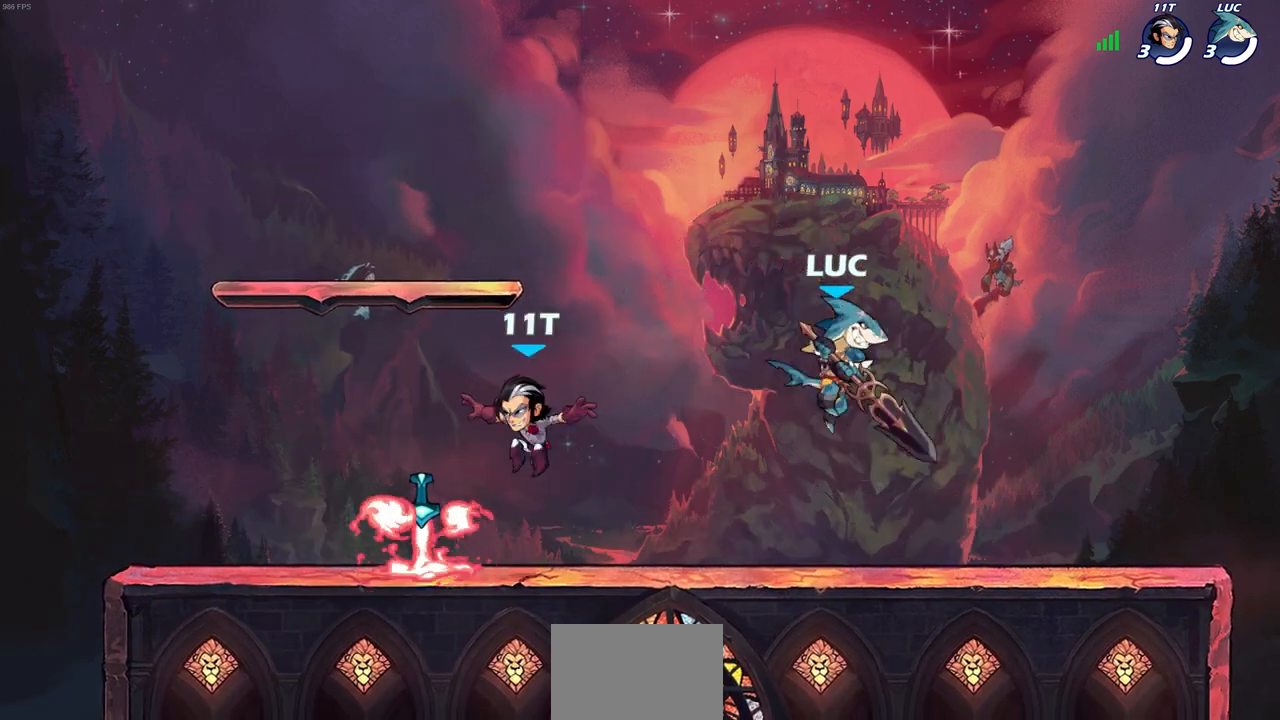
{"buttons": [], "left_stick": "right", "right_stick": "center", "events": [[133, "left_stick", "left"], [250, "left_stick", "up-right"], [333, "left_stick", "up-left"], [433, "left_stick", "right"]]}
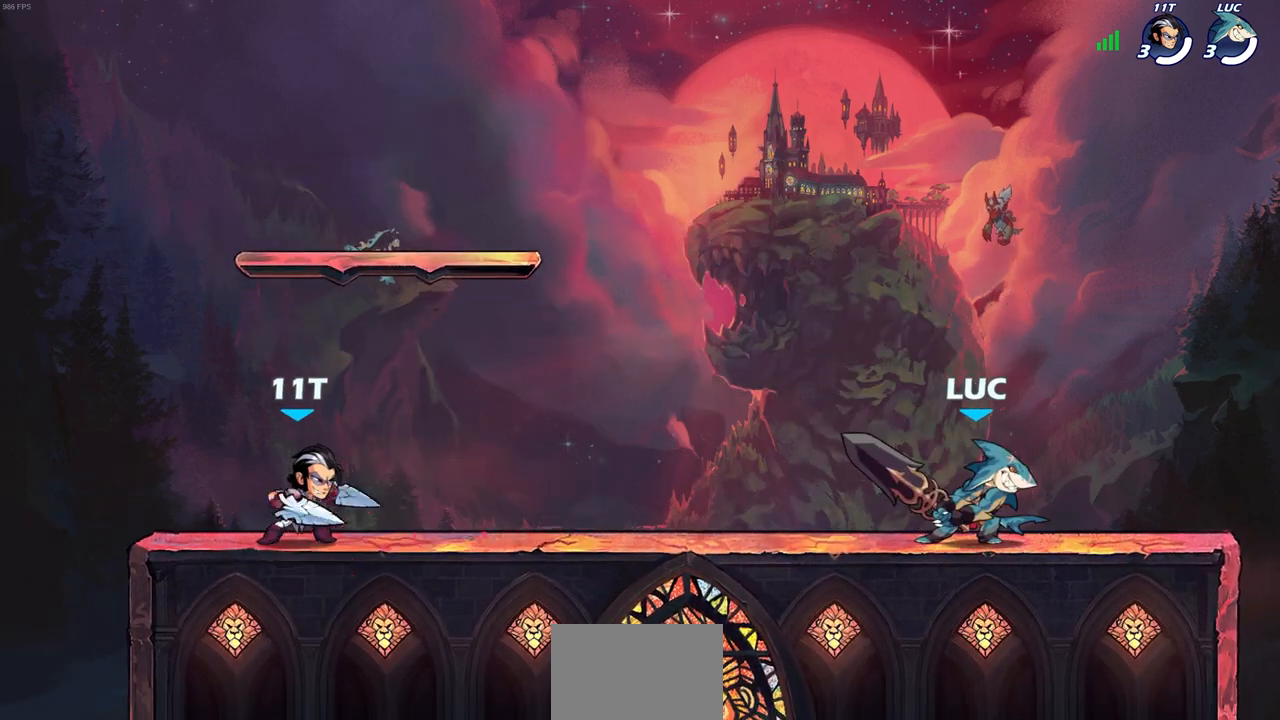
{"buttons": [], "left_stick": "right", "right_stick": "center", "events": [[17, "left_stick", "left"], [83, "left_stick", "up-right"], [183, "left_stick", "left"], [250, "left_stick", "right"]]}
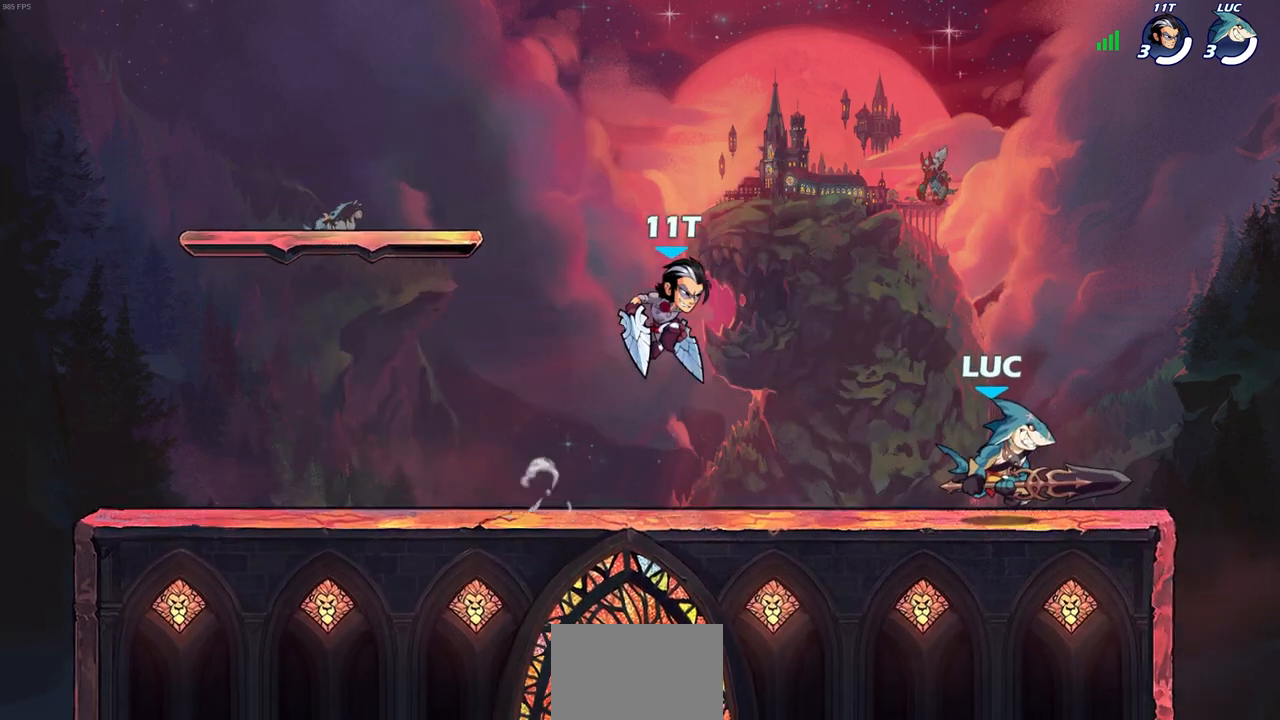
{"buttons": ["CIRCLE"], "left_stick": "left", "right_stick": "center", "events": [[83, "left_stick", "left"], [133, "CIRCLE", "down"]]}
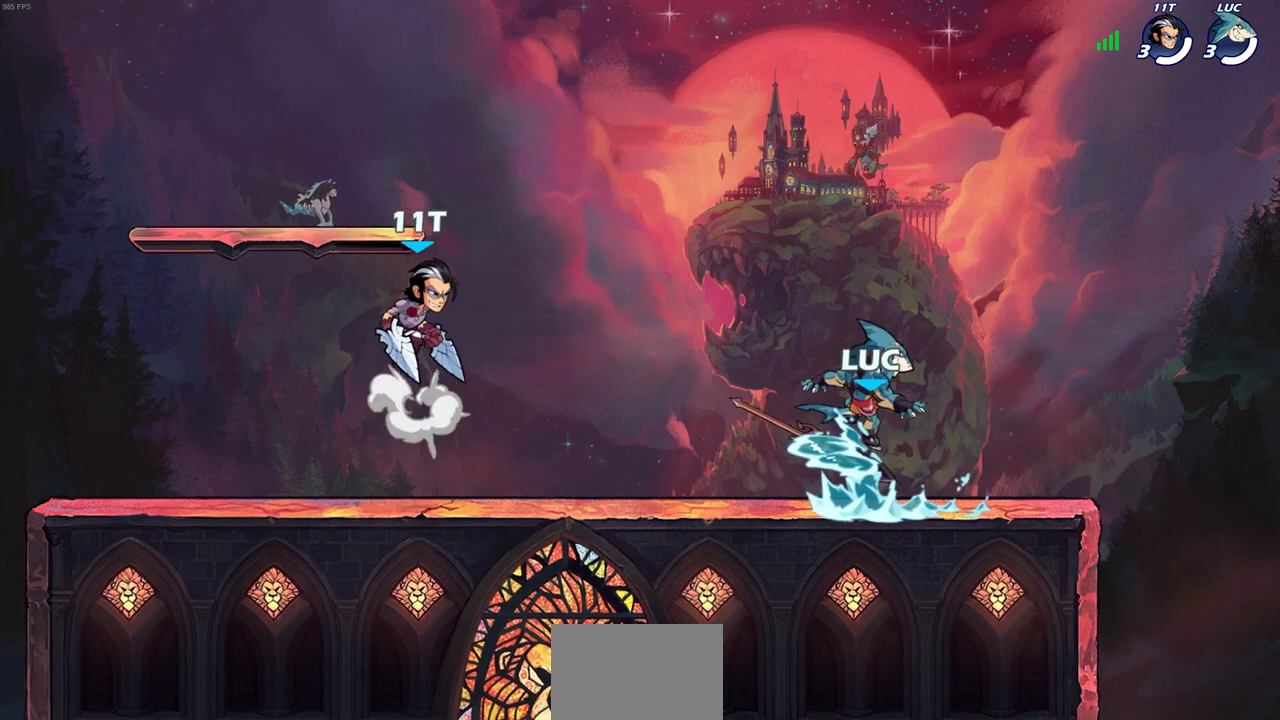
{"buttons": ["CIRCLE"], "left_stick": "left", "right_stick": "center", "events": []}
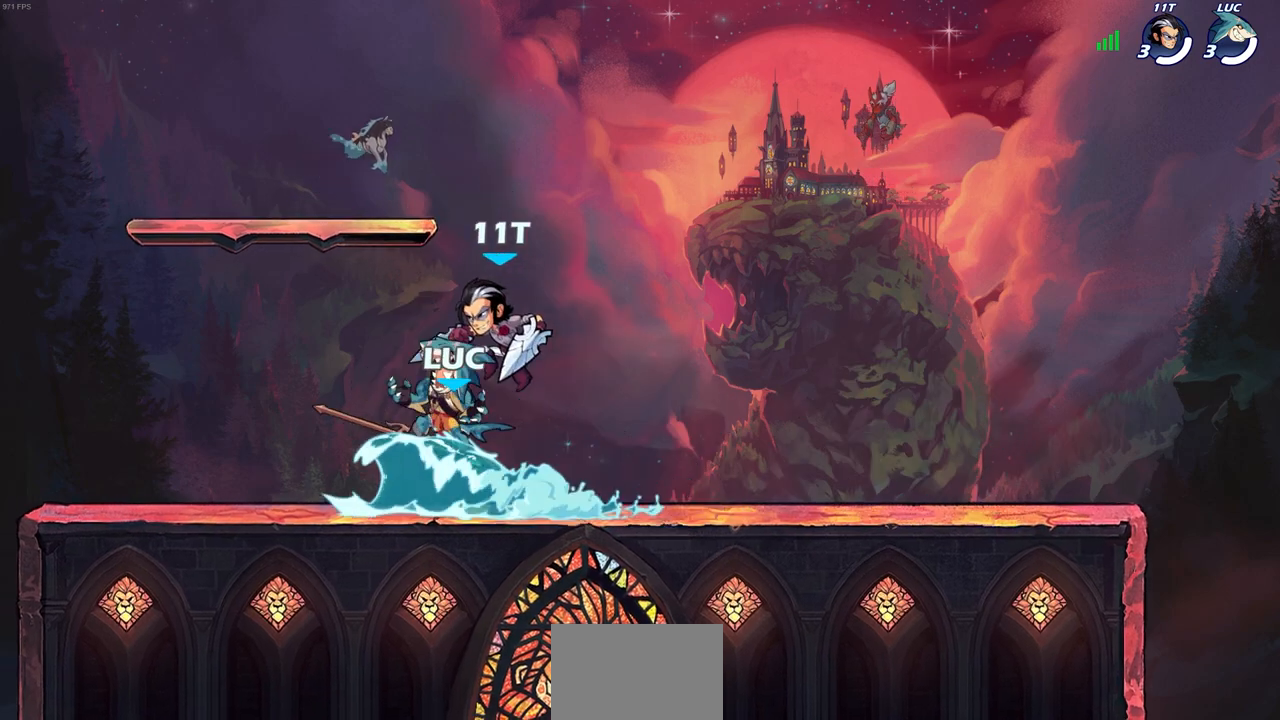
{"buttons": ["CIRCLE"], "left_stick": "left", "right_stick": "center", "events": []}
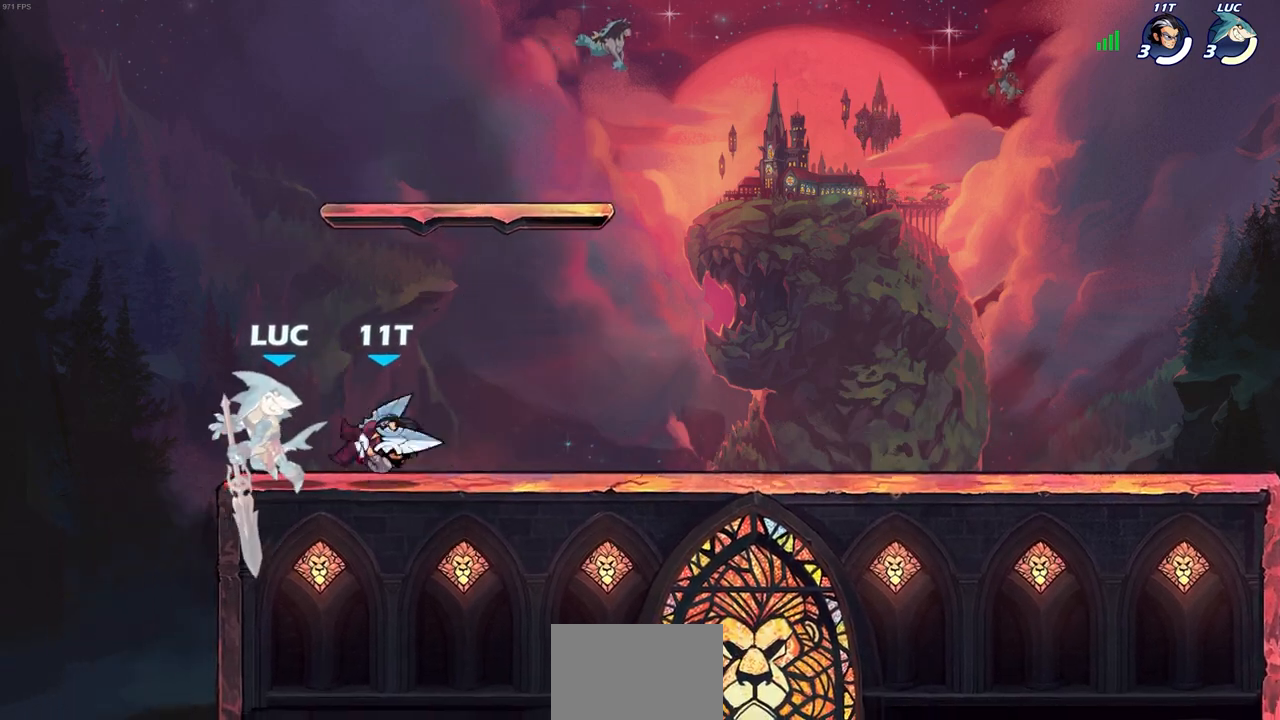
{"buttons": [], "left_stick": "up-right", "right_stick": "center", "events": [[50, "CIRCLE", "up"], [83, "left_stick", "up-left"], [200, "CROSS", "down"], [233, "R2", "down"], [267, "left_stick", "up"], [433, "left_stick", "up-right"], [500, "CROSS", "up"], [500, "R2", "up"]]}
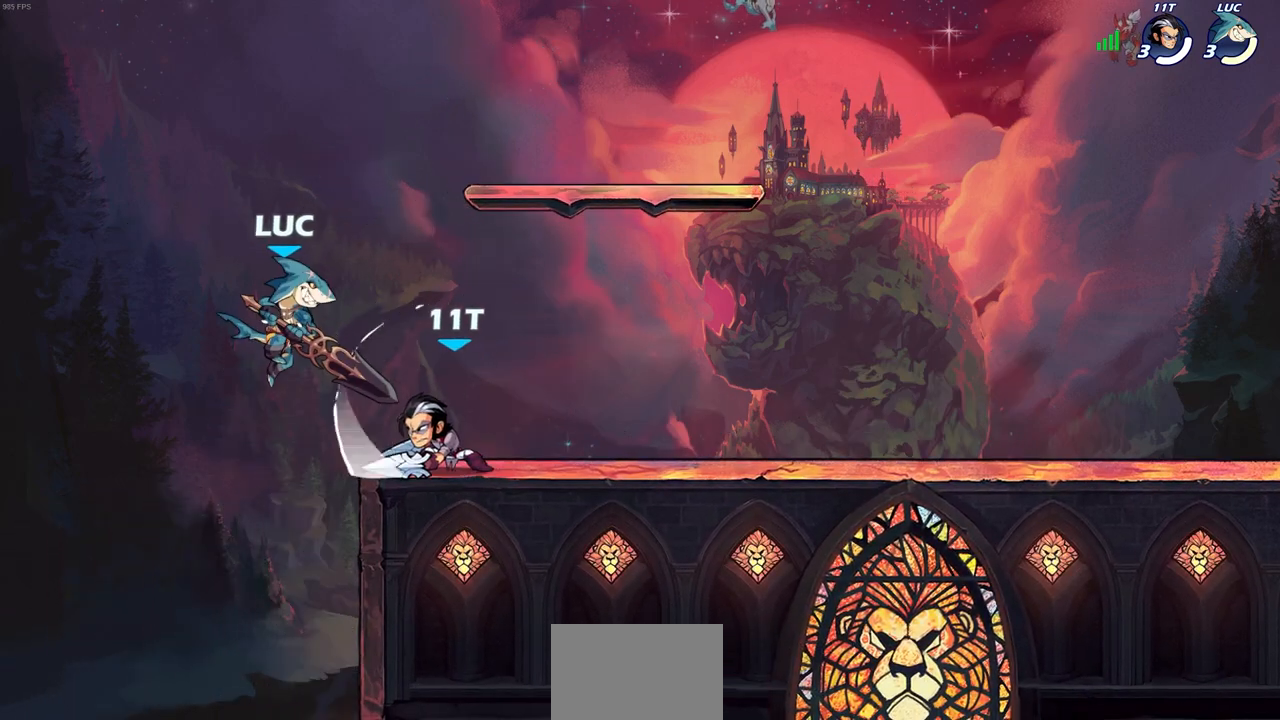
{"buttons": [], "left_stick": "center", "right_stick": "center", "events": [[167, "left_stick", "down-right"], [183, "SQUARE", "down"], [283, "SQUARE", "up"], [300, "DPAD_UP", "down"], [350, "DPAD_UP", "up"], [417, "SQUARE", "down"], [467, "left_stick", "center"], [500, "SQUARE", "up"]]}
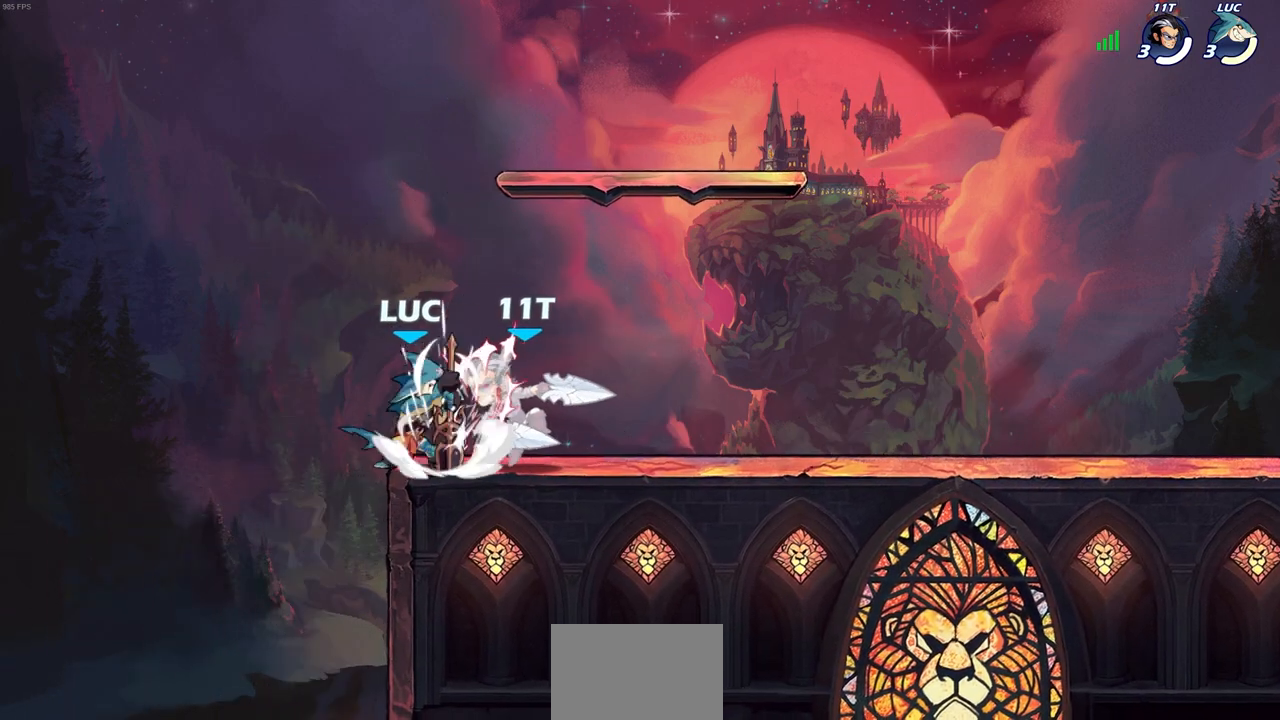
{"buttons": ["SQUARE"], "left_stick": "right", "right_stick": "center", "events": [[83, "SQUARE", "down"], [167, "SQUARE", "up"], [233, "left_stick", "right"], [333, "SQUARE", "down"], [433, "SQUARE", "up"], [500, "SQUARE", "down"]]}
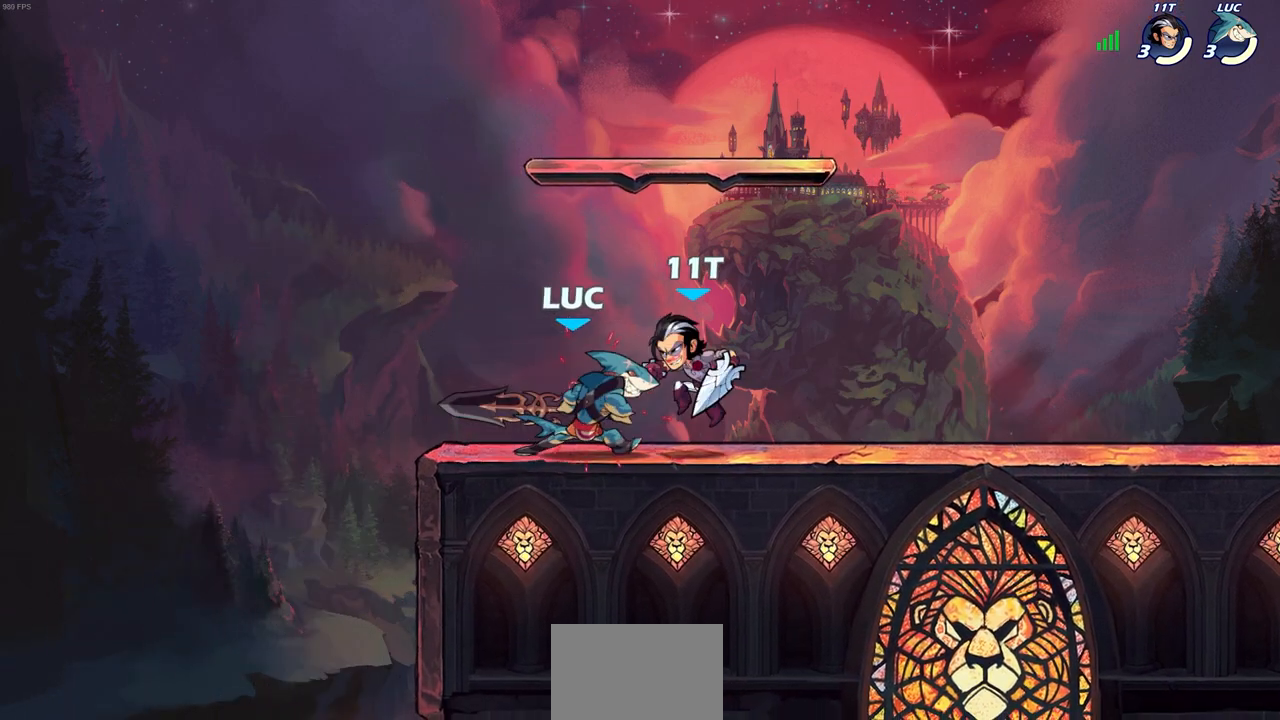
{"buttons": [], "left_stick": "center", "right_stick": "center", "events": [[50, "left_stick", "center"], [100, "SQUARE", "up"]]}
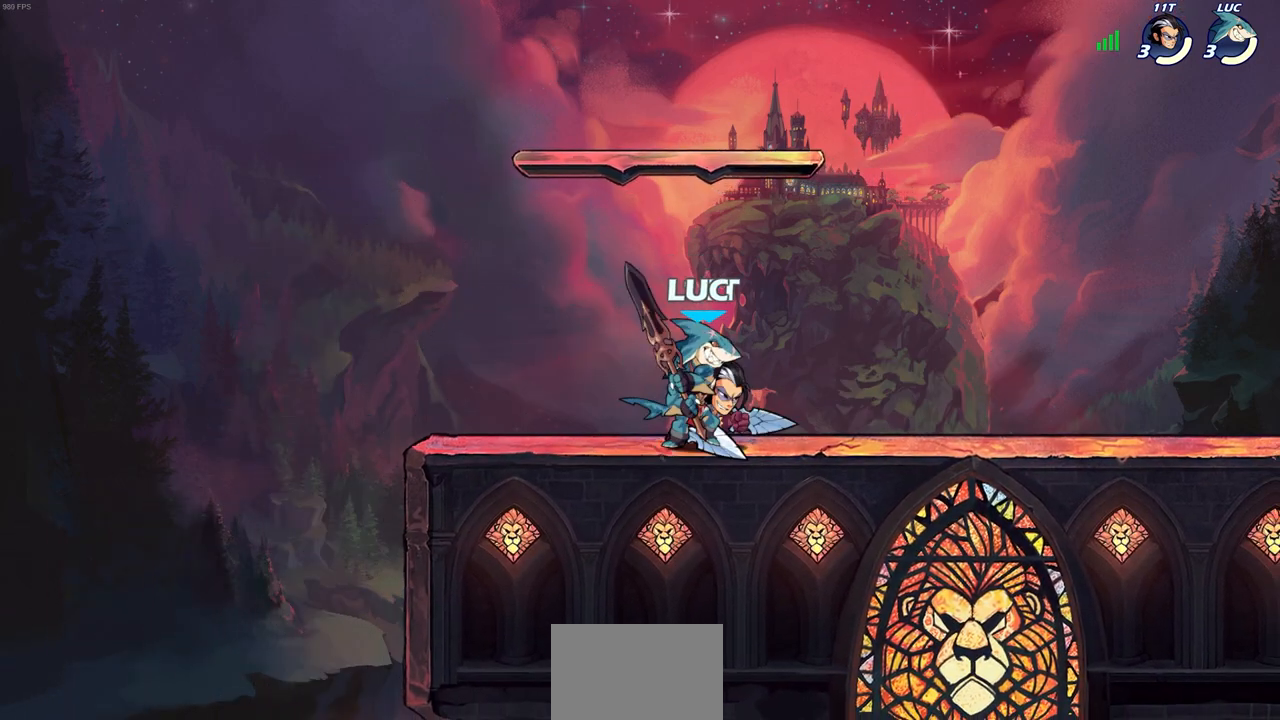
{"buttons": [], "left_stick": "up-left", "right_stick": "center", "events": [[50, "left_stick", "right"], [133, "left_stick", "left"], [300, "left_stick", "up-left"]]}
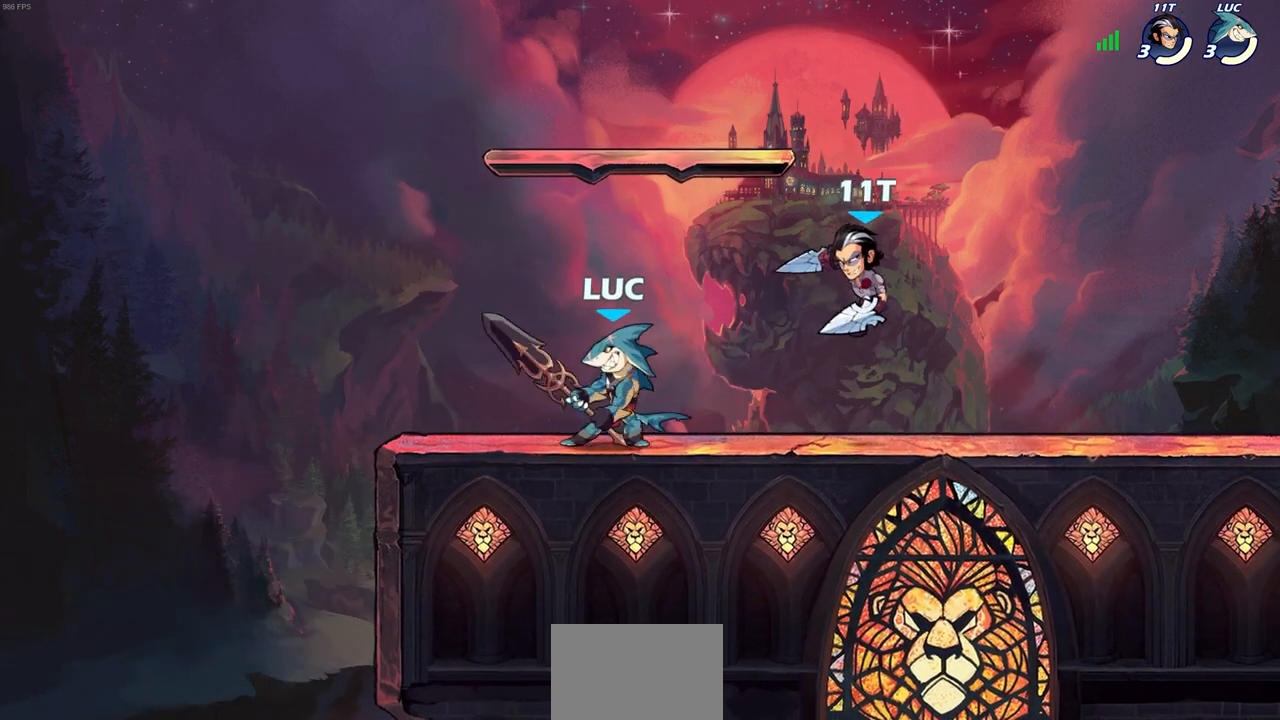
{"buttons": ["SQUARE"], "left_stick": "down", "right_stick": "center", "events": [[17, "left_stick", "up-right"], [67, "left_stick", "right"], [117, "R2", "down"], [150, "SQUARE", "down"], [183, "left_stick", "center"], [217, "R2", "up"], [233, "SQUARE", "up"], [300, "SQUARE", "down"], [350, "left_stick", "down-right"], [400, "SQUARE", "up"], [400, "left_stick", "down"], [467, "SQUARE", "down"]]}
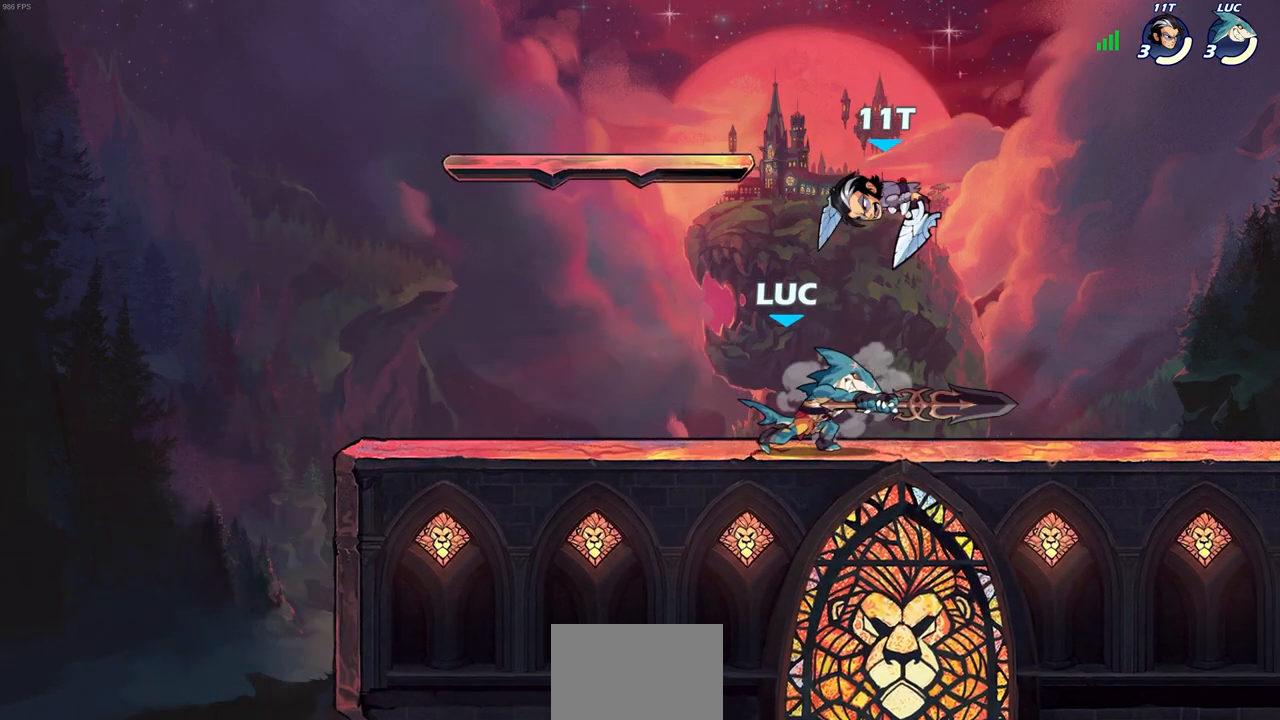
{"buttons": [], "left_stick": "center", "right_stick": "center", "events": [[50, "SQUARE", "up"], [167, "SQUARE", "down"], [217, "left_stick", "center"], [267, "SQUARE", "up"]]}
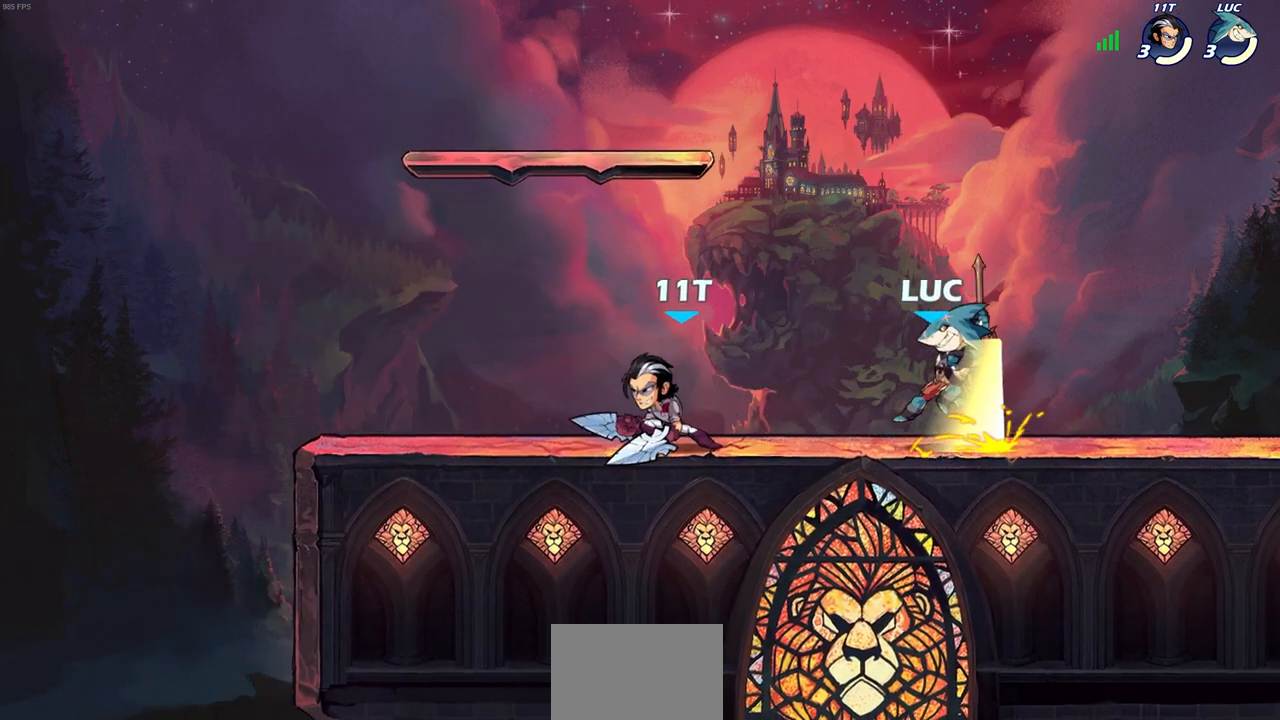
{"buttons": ["CROSS", "R2"], "left_stick": "up-right", "right_stick": "center", "events": [[250, "left_stick", "right"], [417, "R2", "down"], [417, "left_stick", "up-right"], [433, "CROSS", "down"]]}
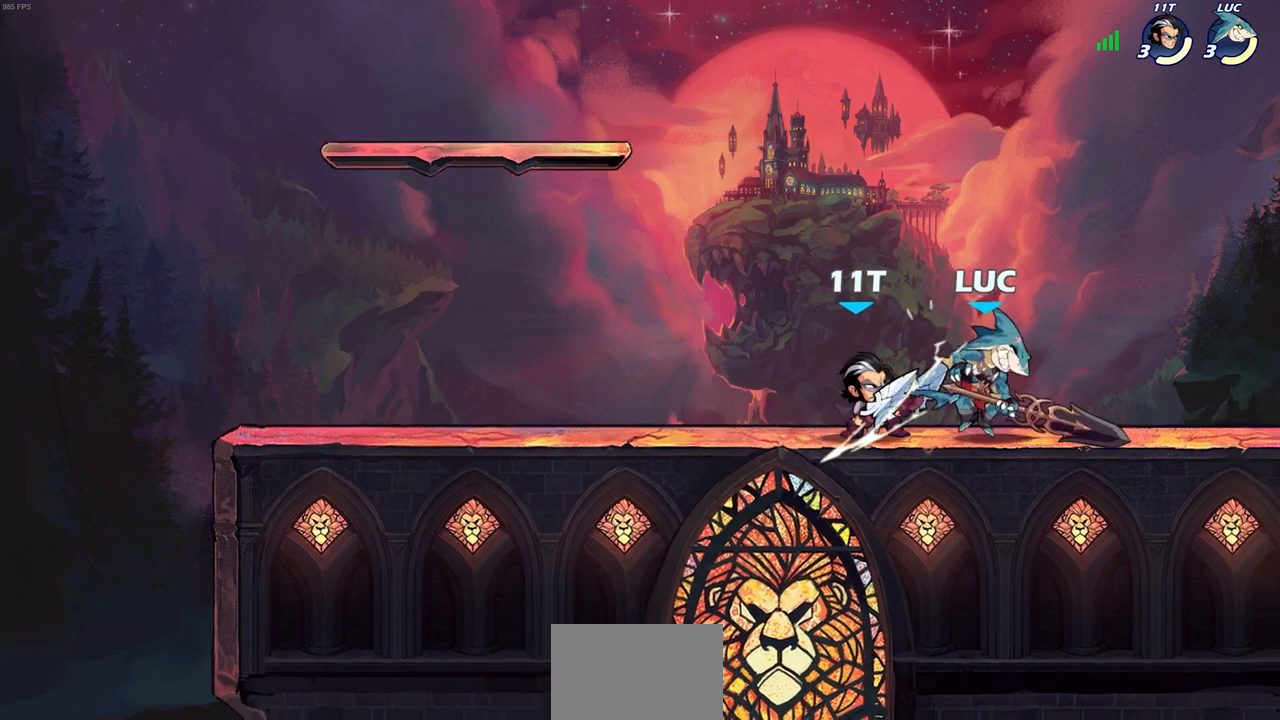
{"buttons": [], "left_stick": "up-right", "right_stick": "center", "events": [[67, "CROSS", "up"], [100, "R2", "up"], [167, "CROSS", "down"], [200, "R2", "down"], [383, "CROSS", "up"], [383, "R2", "up"]]}
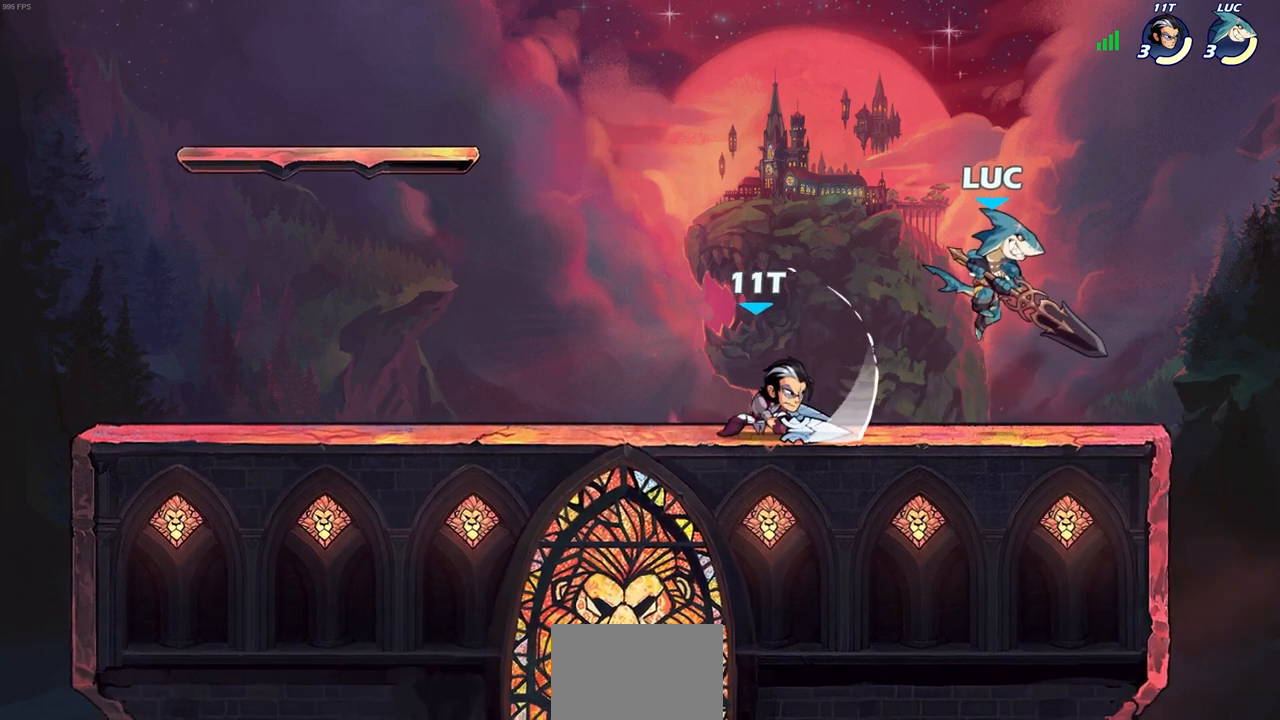
{"buttons": [], "left_stick": "right", "right_stick": "center", "events": [[50, "left_stick", "up-left"], [100, "left_stick", "down-left"], [300, "left_stick", "right"]]}
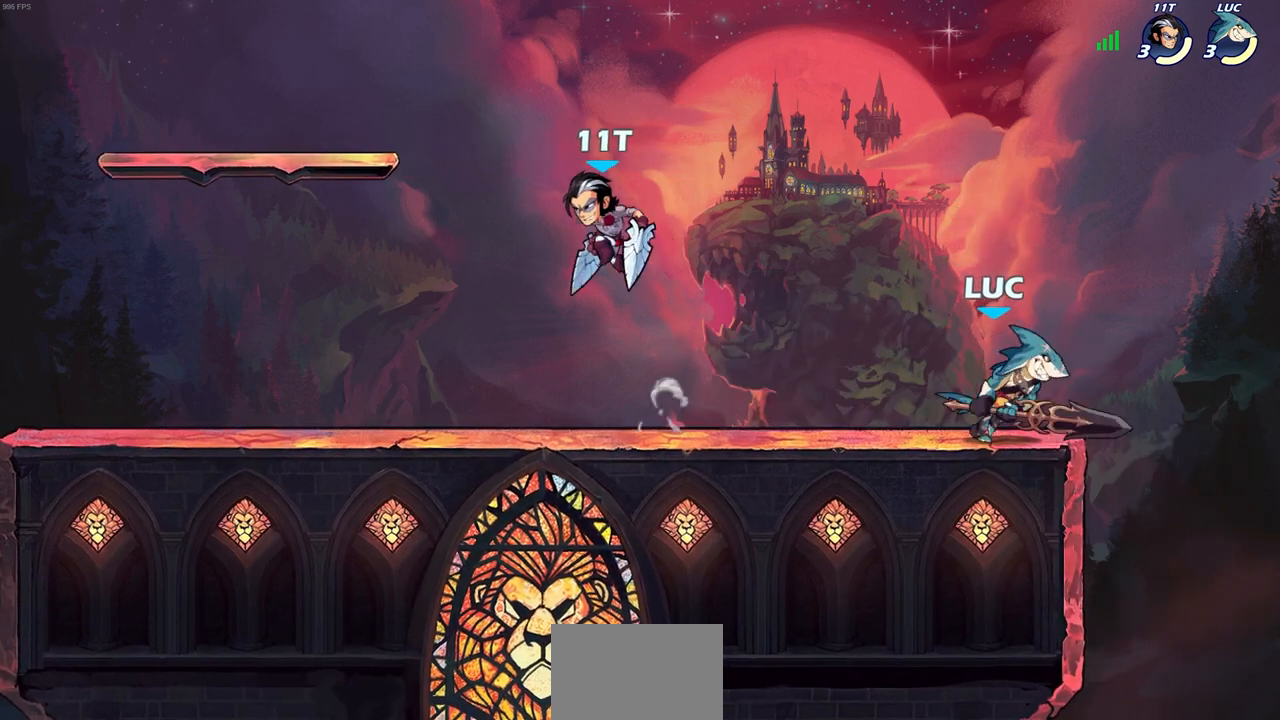
{"buttons": [], "left_stick": "center", "right_stick": "center", "events": [[17, "left_stick", "down-left"], [200, "SQUARE", "down"], [350, "SQUARE", "up"], [400, "left_stick", "center"]]}
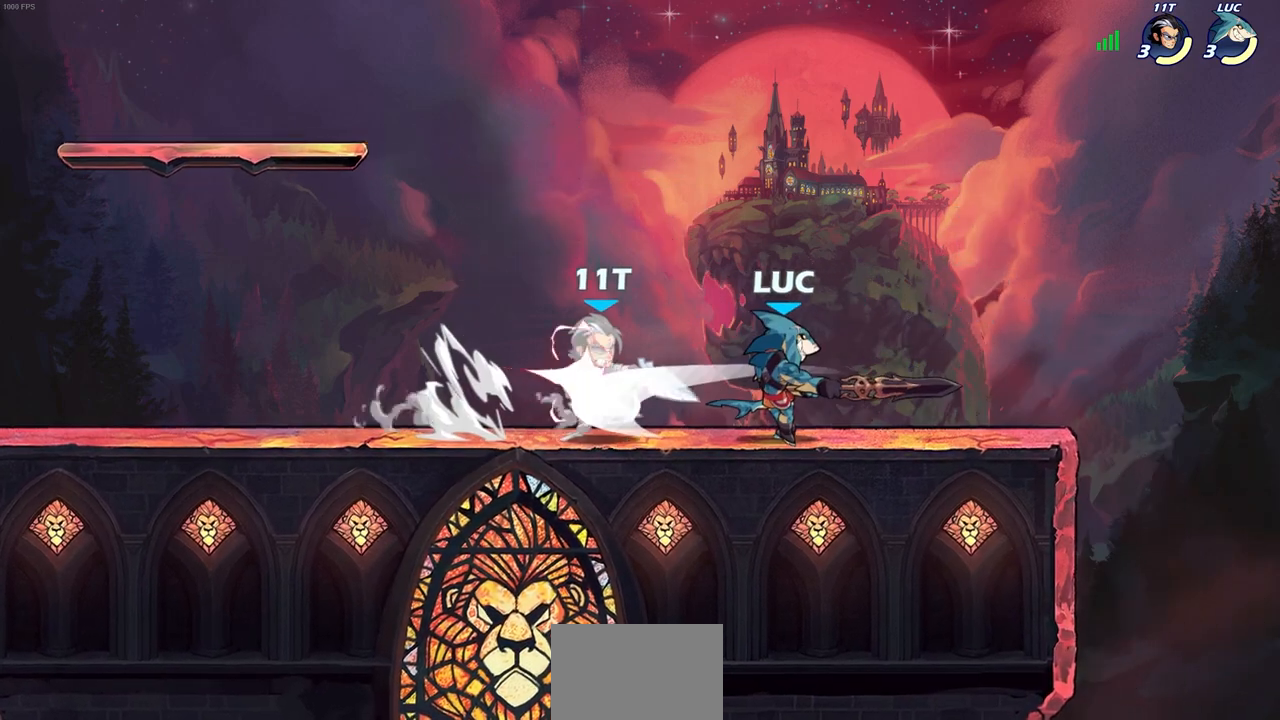
{"buttons": ["SQUARE", "R2"], "left_stick": "center", "right_stick": "center", "events": [[67, "SQUARE", "down"], [150, "SQUARE", "up"], [433, "left_stick", "left"], [500, "R2", "down"], [500, "SQUARE", "down"], [500, "left_stick", "center"]]}